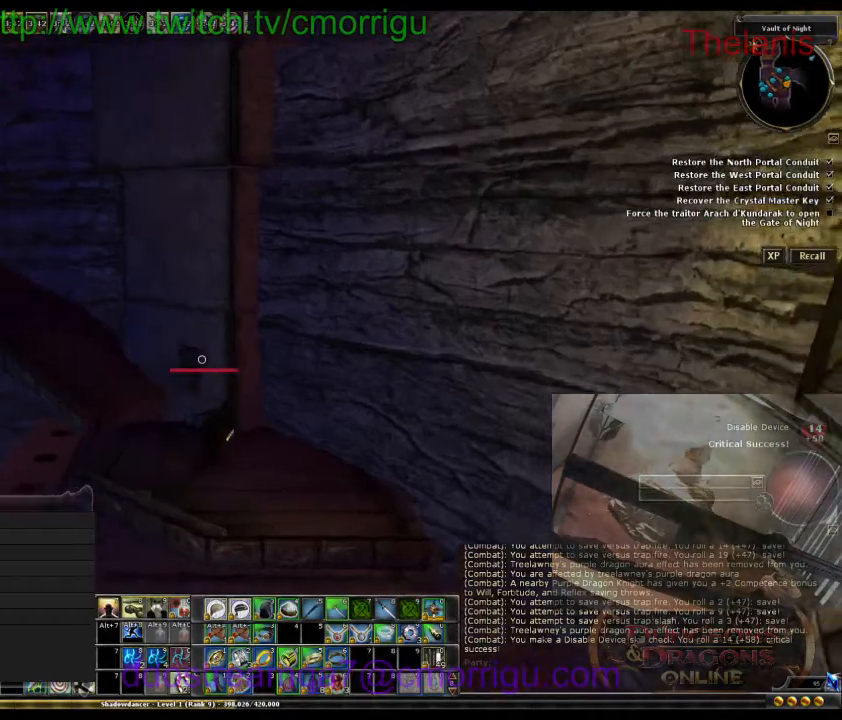
Gameplay with keyboard; each line is a JSON object with the keys held at the frame after it. "events" lists presses ("down") and releases ("up") of ".", "/", "0", "1", "2", "3", "4", "5", "6", "7", "8", "9", "a", "b", "backslash", "backspace", "caps_lock", "comma", "ctrl_l", "ctrl_r", "d", "e", "equals", "escape", "f", "f1", "f10", "f11", "f12", "f2", "f3", "f4", "f5", "f6", "f7", "f8", "f9", "g", "h", "i", "j", "k", "l", "lbracket", "m", "minus", "n", "o", "p", "q", "quote", "r", "rbracket", "return", "s", "semicolon", "shift_l", "shift_r", "space", "t", "tab", "tilde", "u", "w" and "y" between this image and that frame as [ms after this image, input, new state], when the widget could be followed in between. No other keys are recorded. Mouse input is not recorded.
{"keys": ["w"], "events": []}
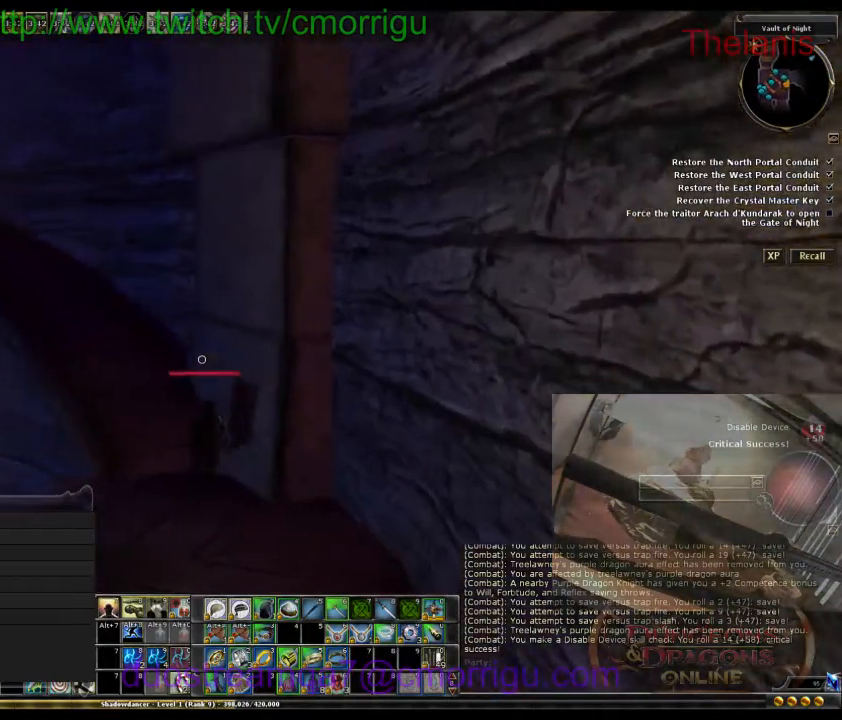
{"keys": ["a", "w"], "events": [[467, "a", "down"]]}
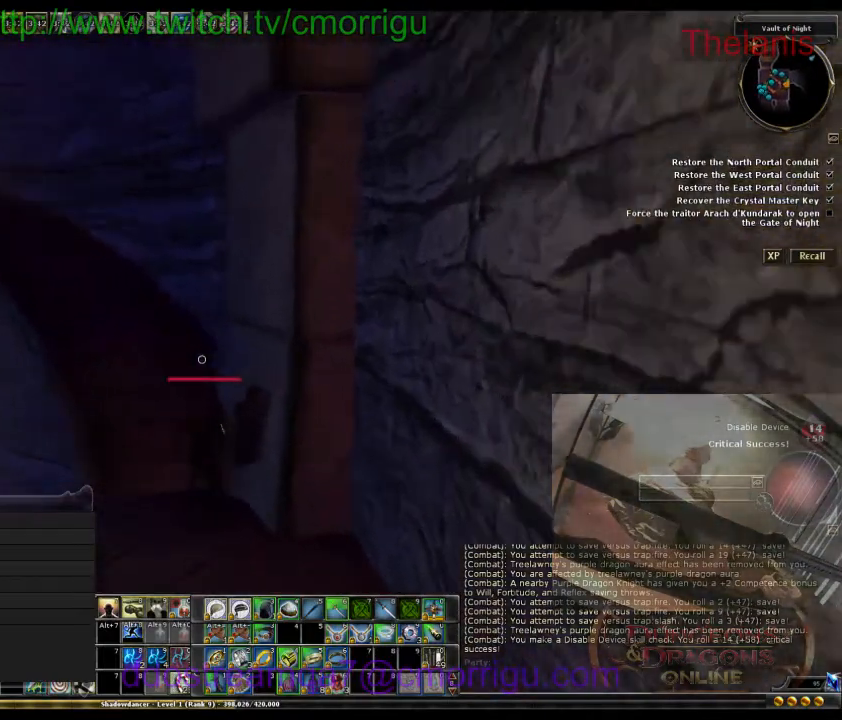
{"keys": ["w"], "events": [[133, "a", "up"]]}
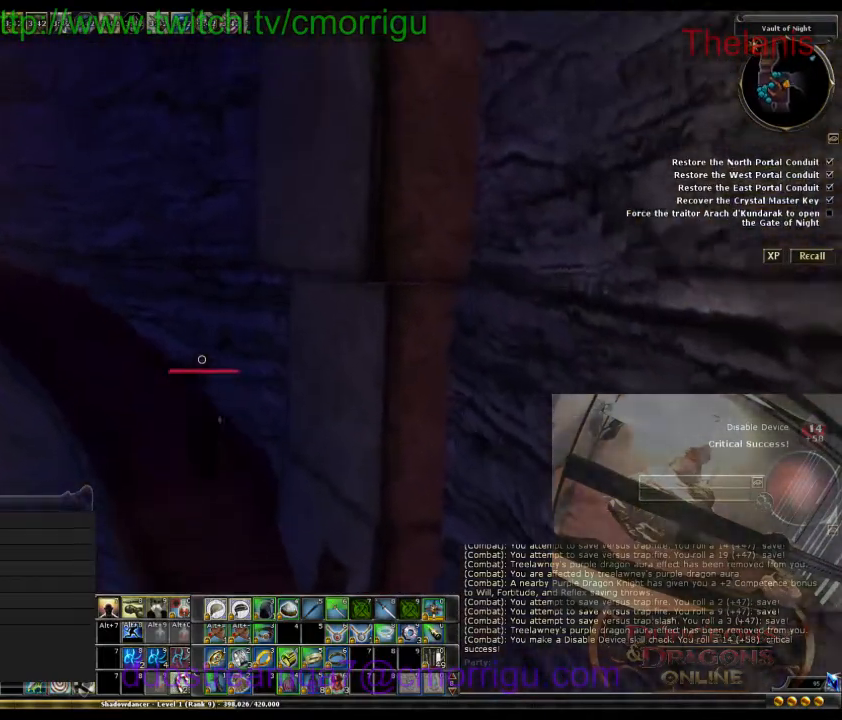
{"keys": ["w"], "events": []}
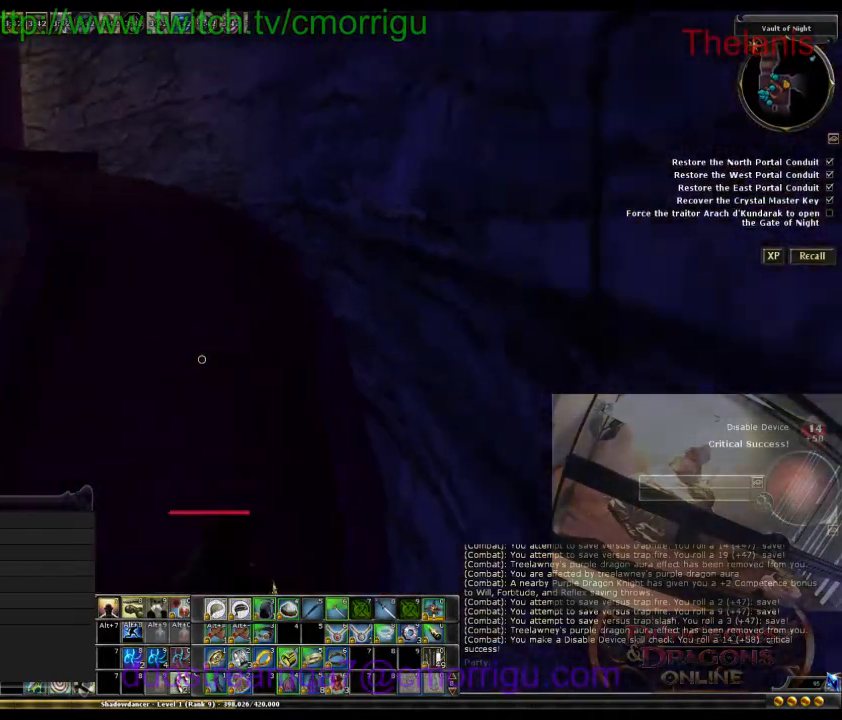
{"keys": ["w"], "events": []}
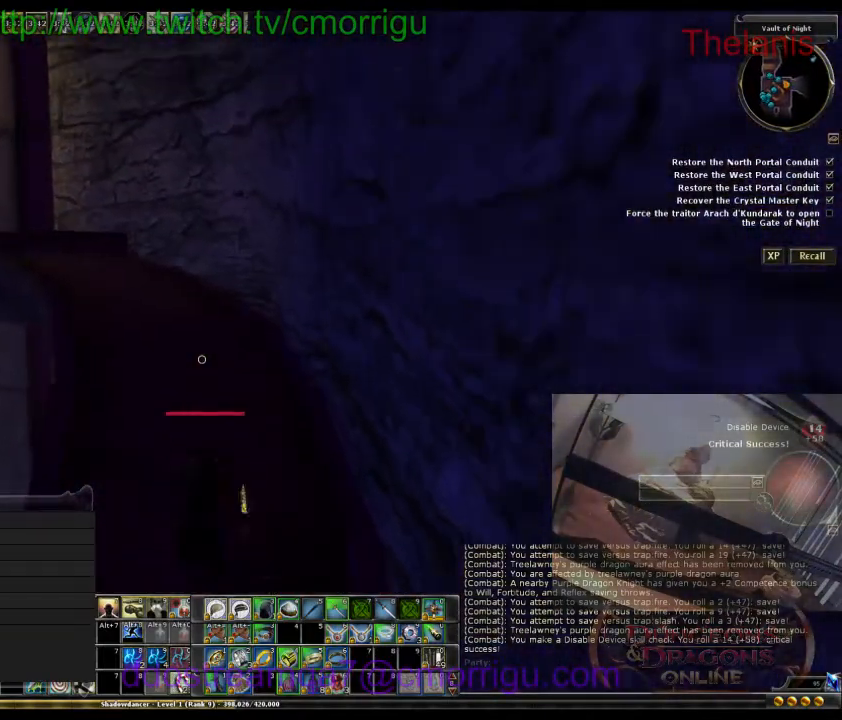
{"keys": ["w"], "events": []}
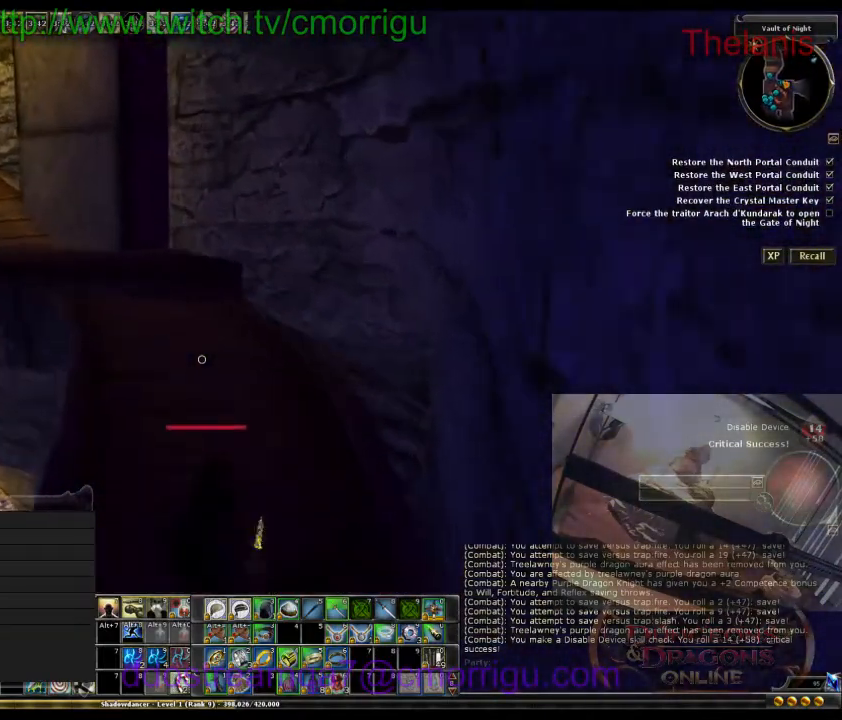
{"keys": ["w"], "events": []}
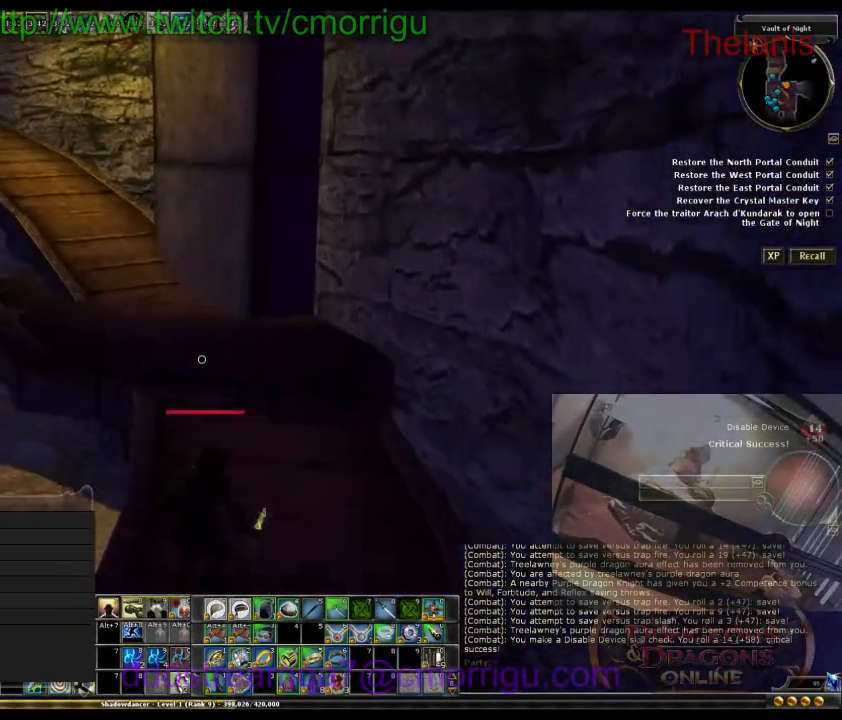
{"keys": ["w"], "events": []}
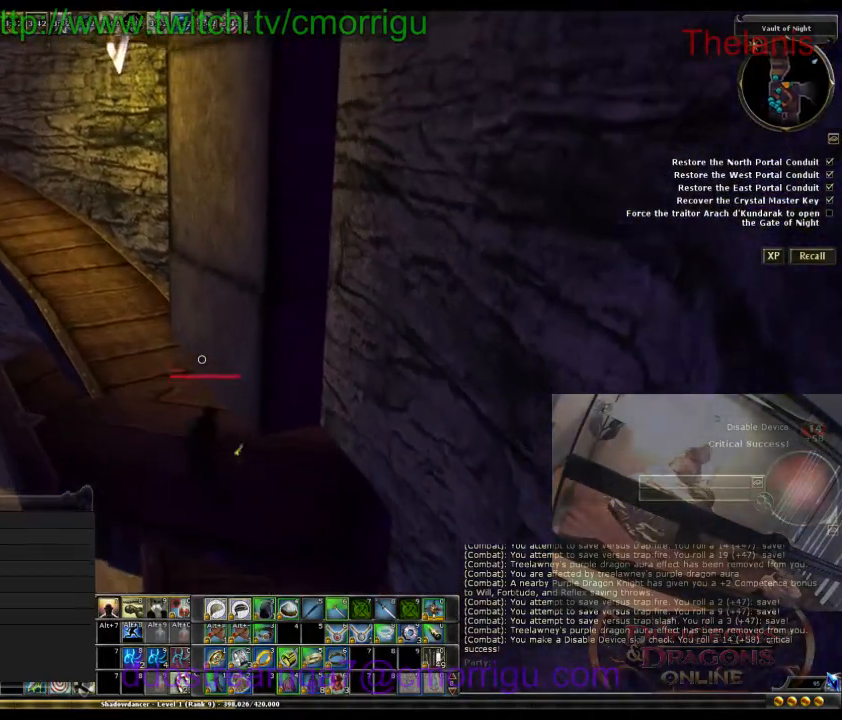
{"keys": ["w"], "events": []}
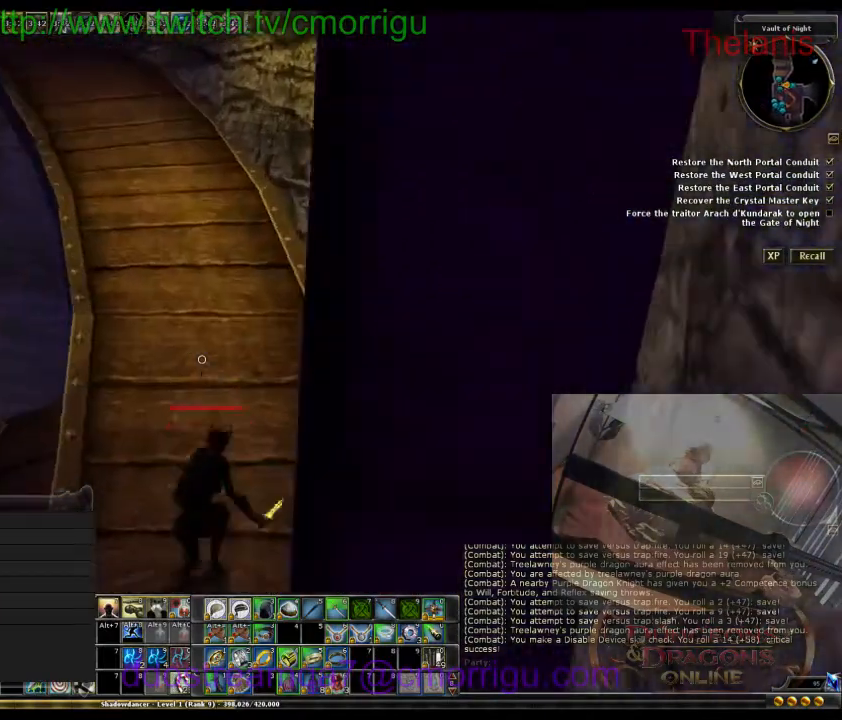
{"keys": ["w"], "events": []}
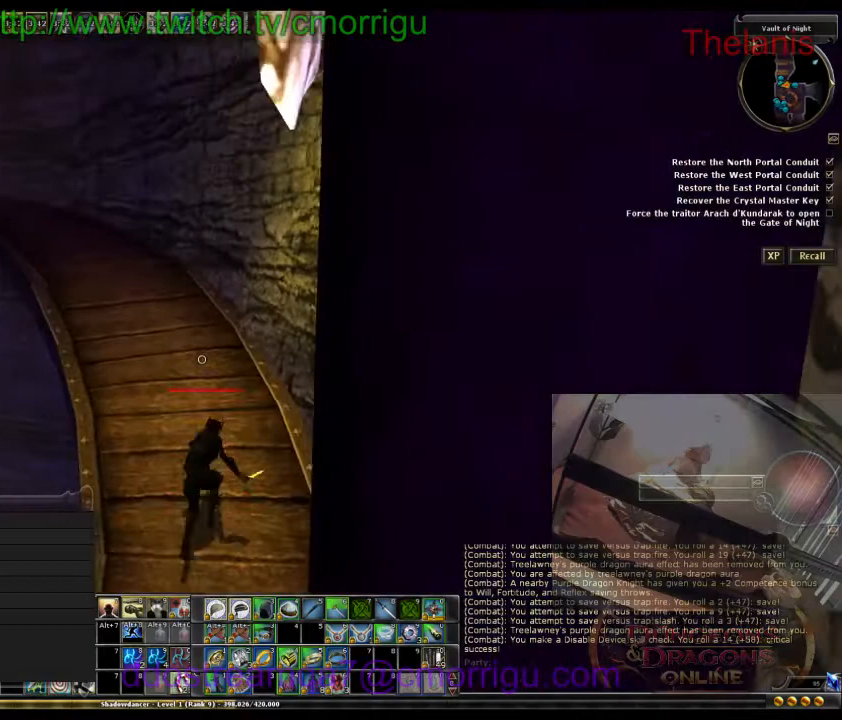
{"keys": ["w"], "events": []}
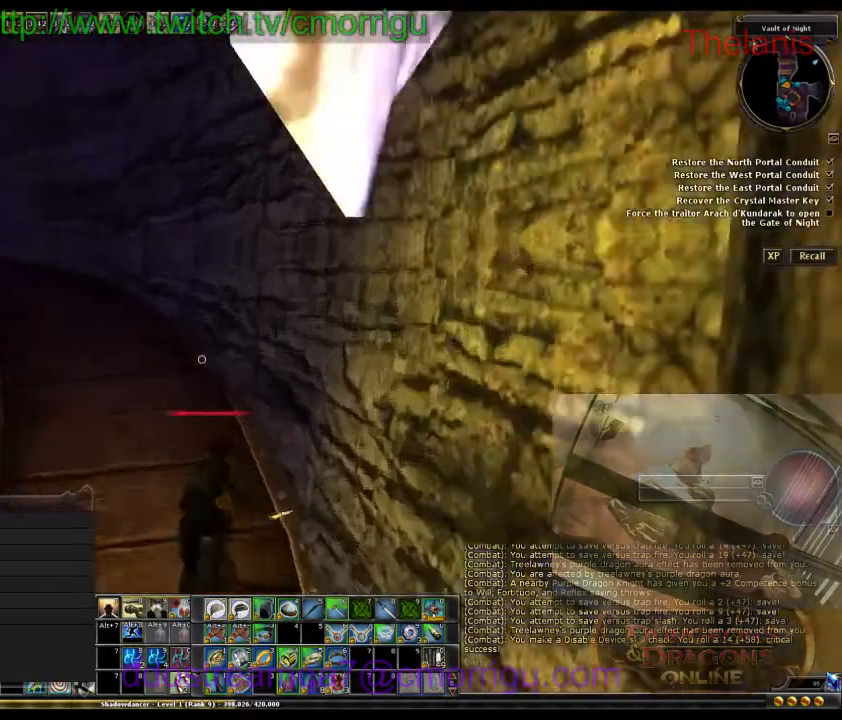
{"keys": ["w"], "events": []}
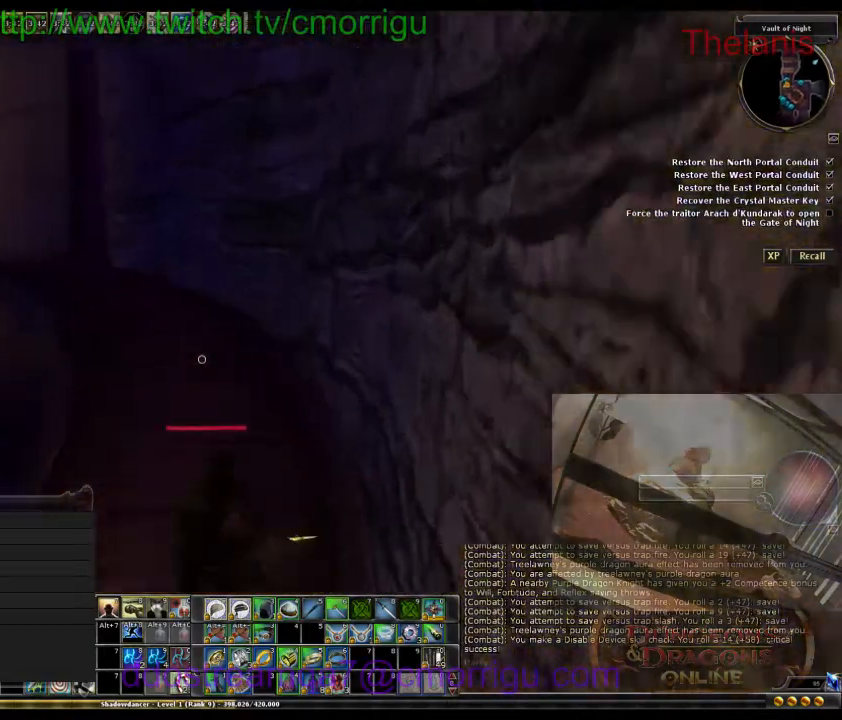
{"keys": ["w"], "events": []}
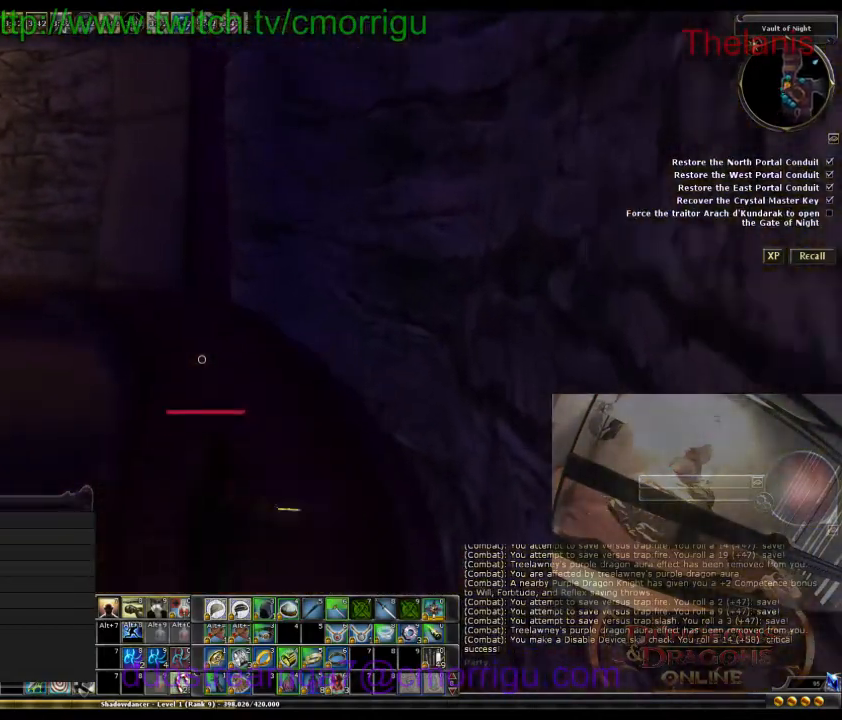
{"keys": ["w"], "events": []}
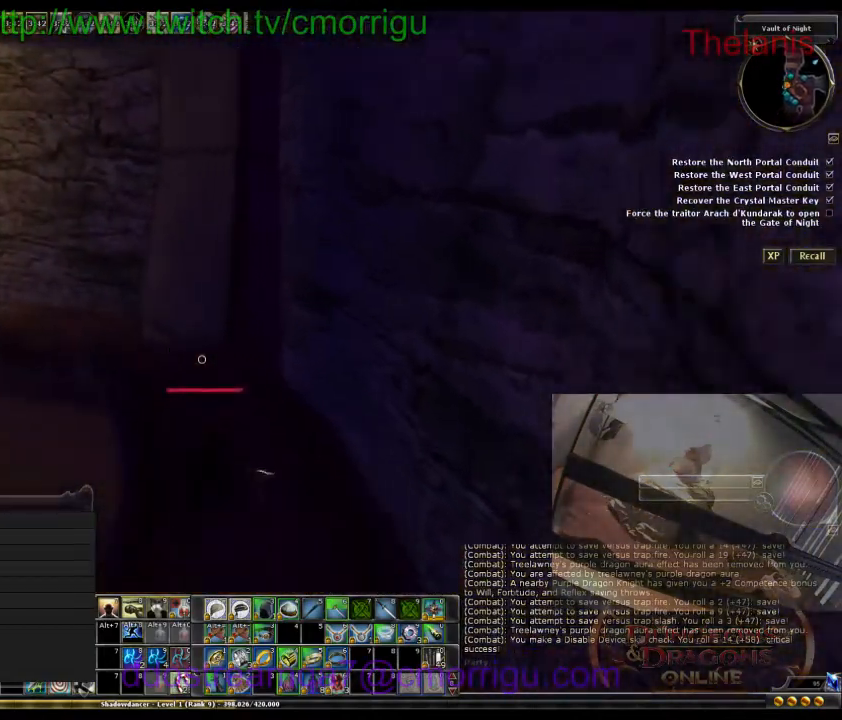
{"keys": ["w"], "events": []}
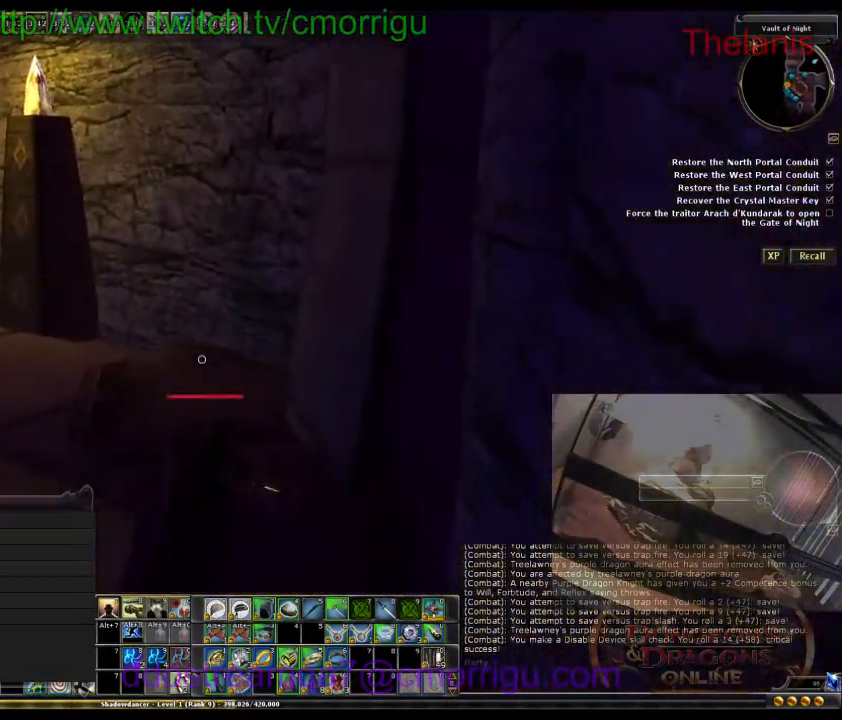
{"keys": ["w"], "events": []}
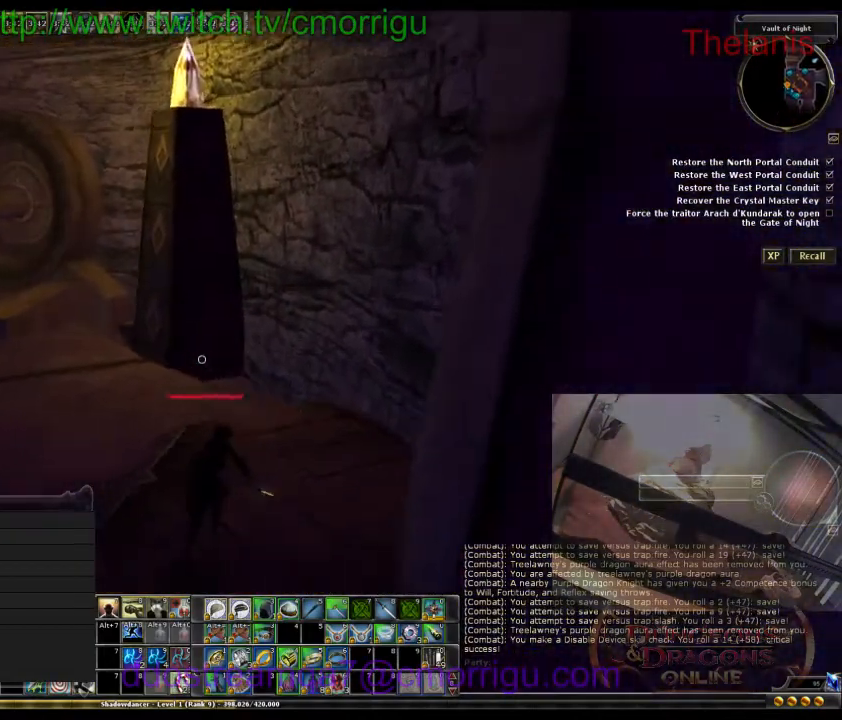
{"keys": ["w"], "events": []}
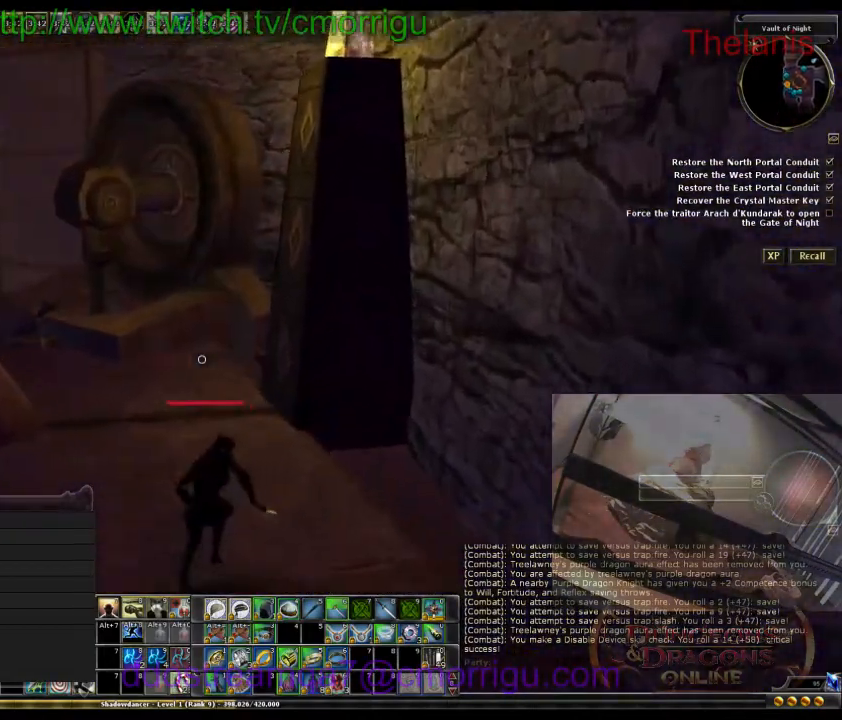
{"keys": ["w"], "events": []}
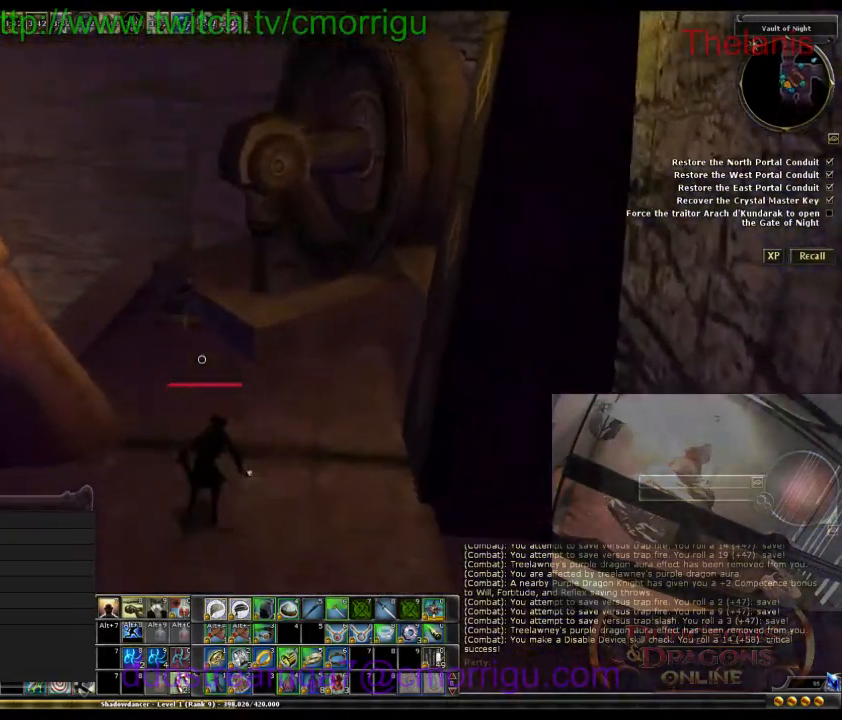
{"keys": [], "events": [[100, "w", "up"]]}
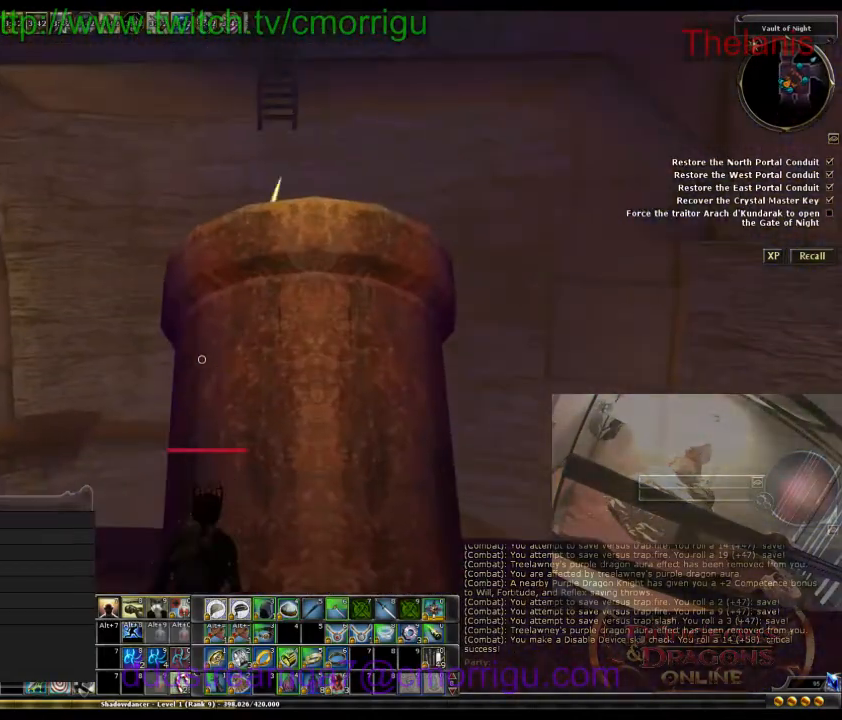
{"keys": ["w"], "events": [[233, "w", "down"]]}
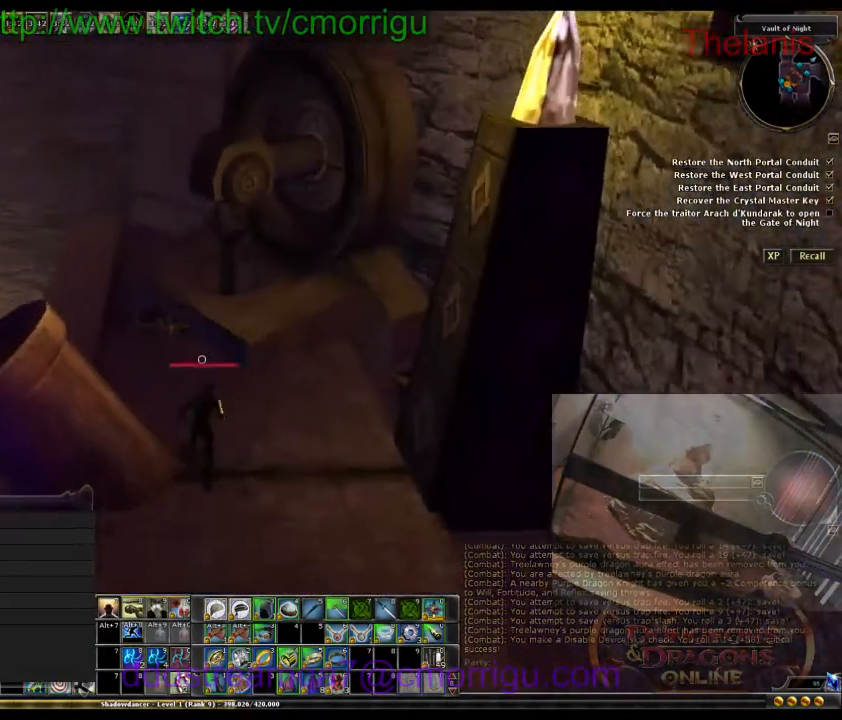
{"keys": [], "events": [[300, "w", "up"]]}
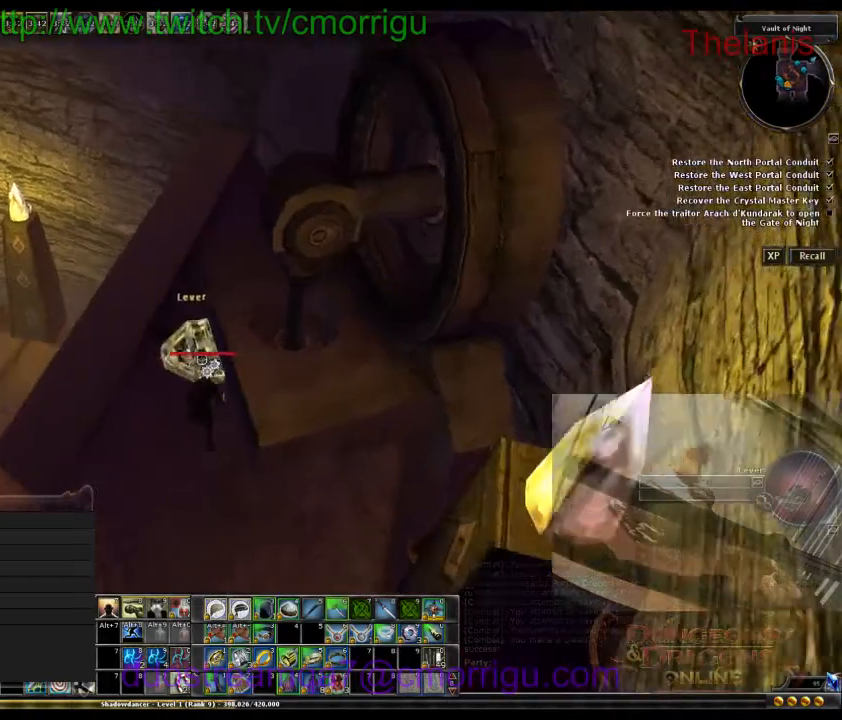
{"keys": [], "events": []}
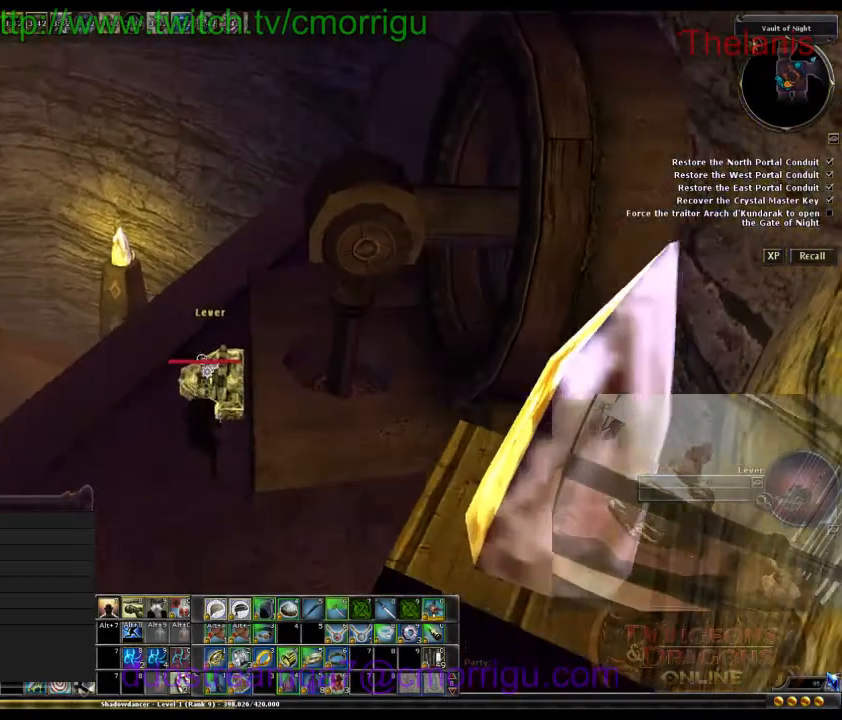
{"keys": [], "events": [[233, "e", "down"], [433, "e", "up"]]}
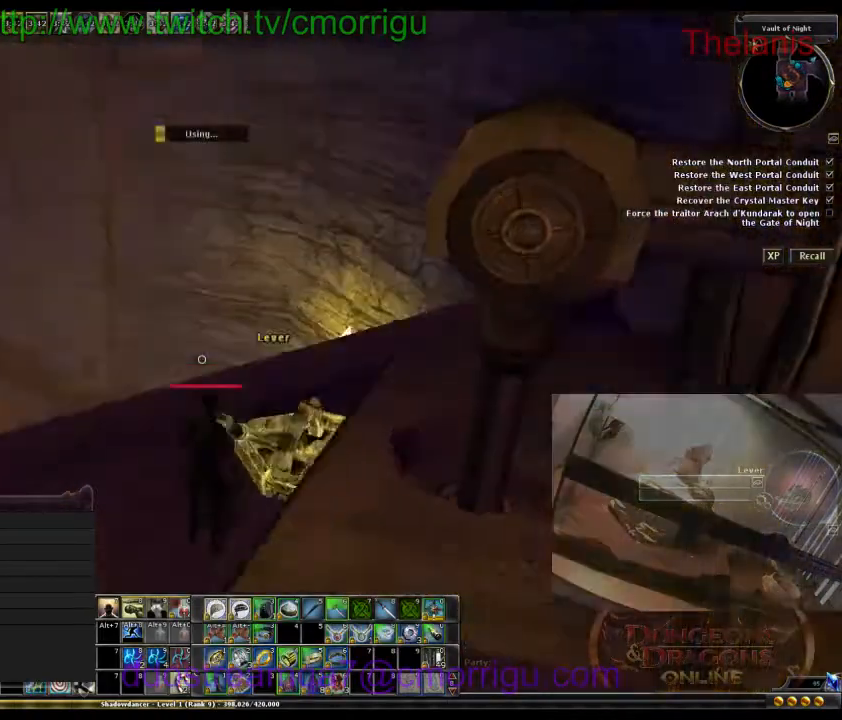
{"keys": [], "events": []}
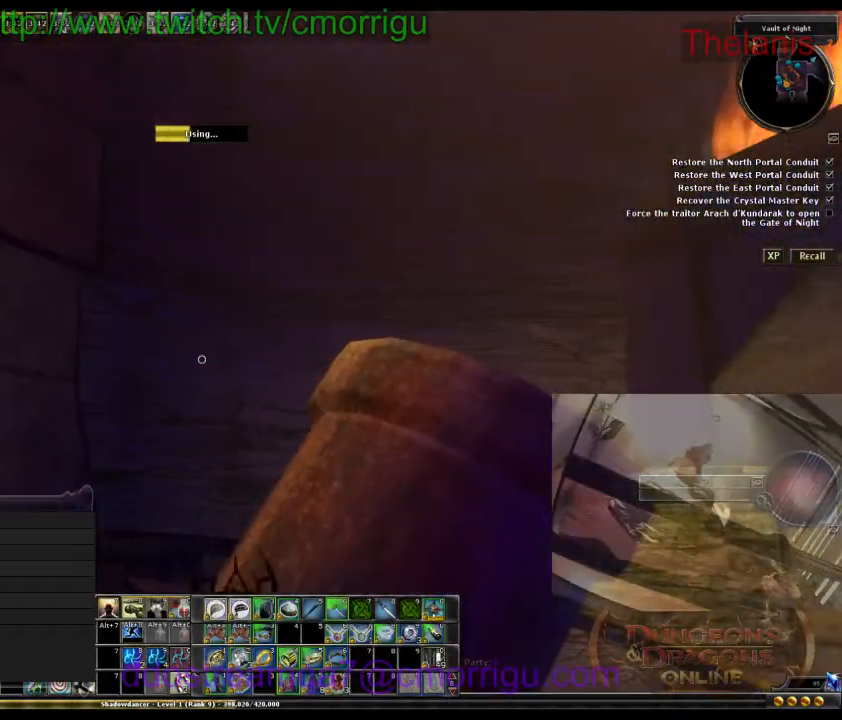
{"keys": [], "events": []}
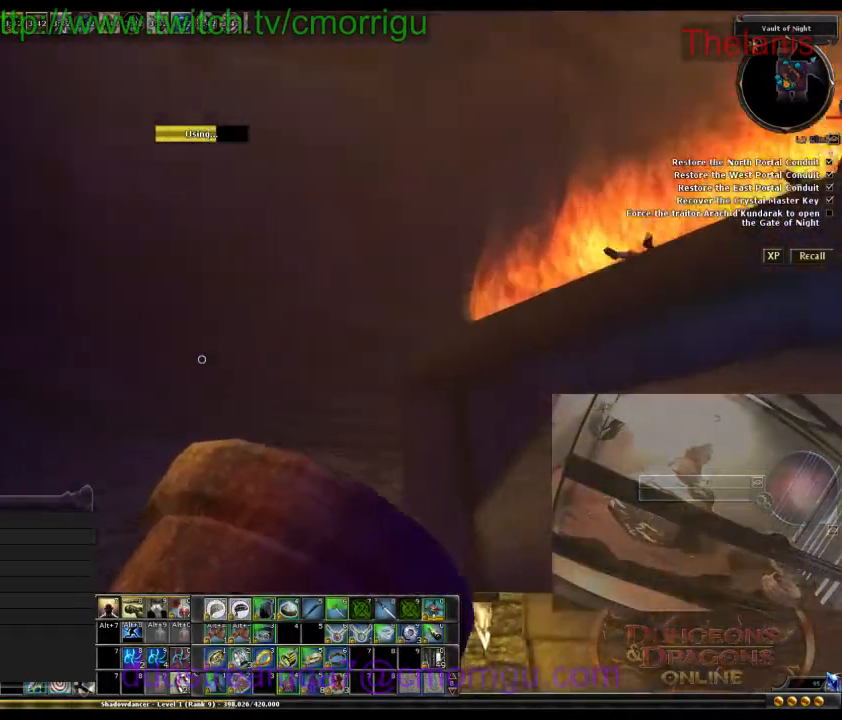
{"keys": [], "events": []}
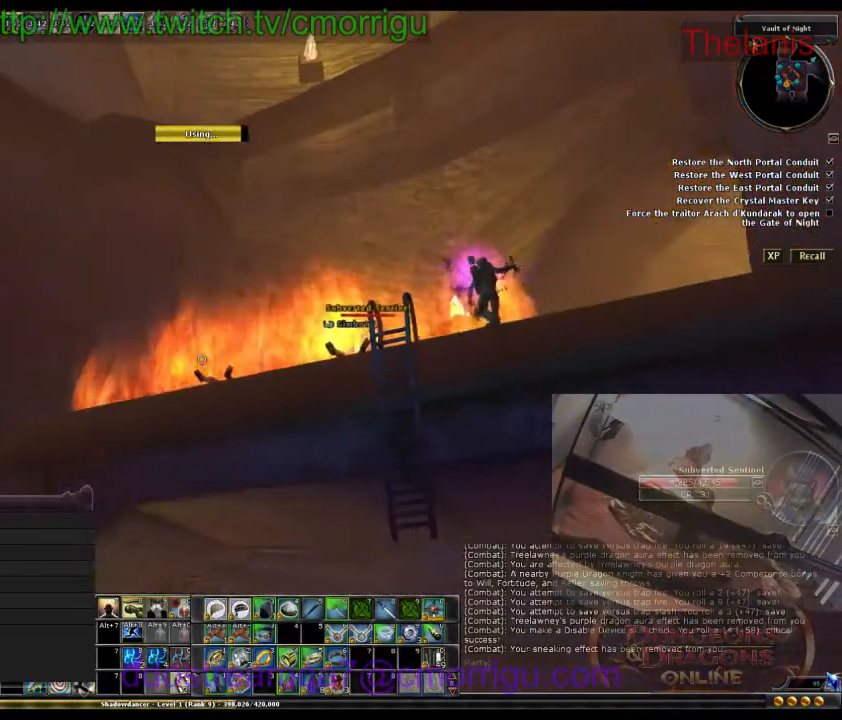
{"keys": [], "events": []}
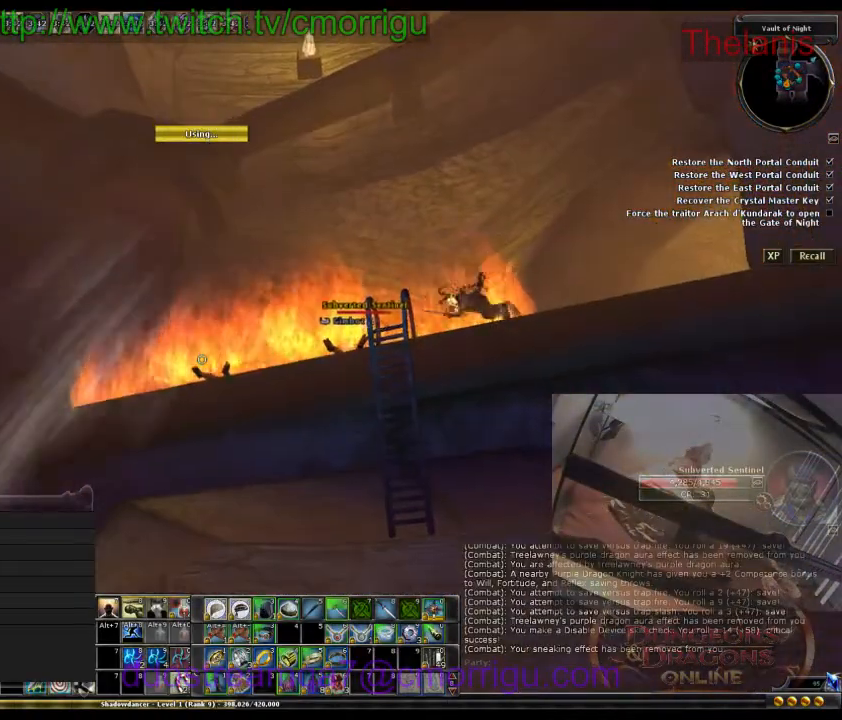
{"keys": [], "events": []}
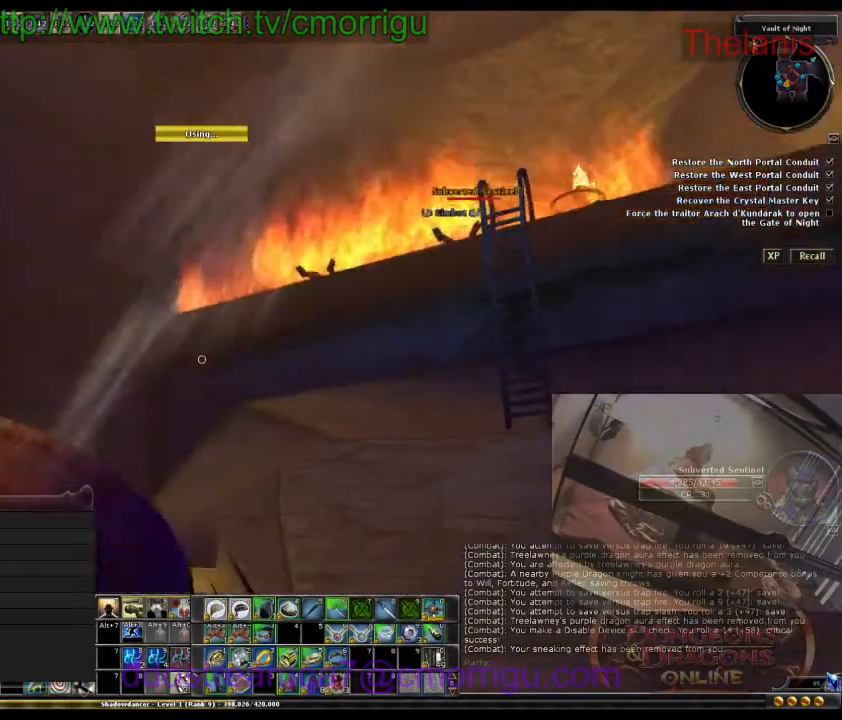
{"keys": [], "events": []}
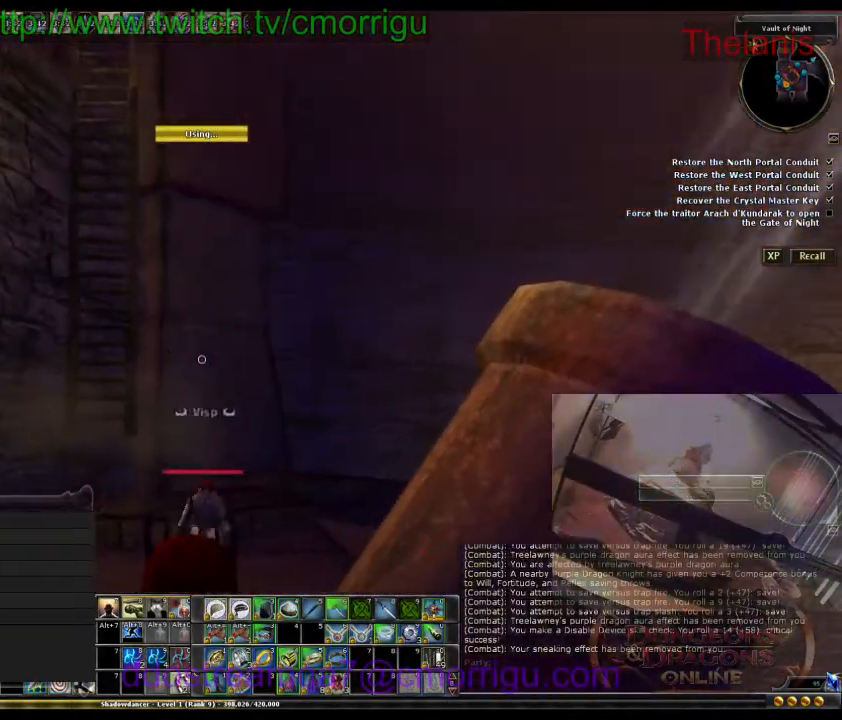
{"keys": [], "events": []}